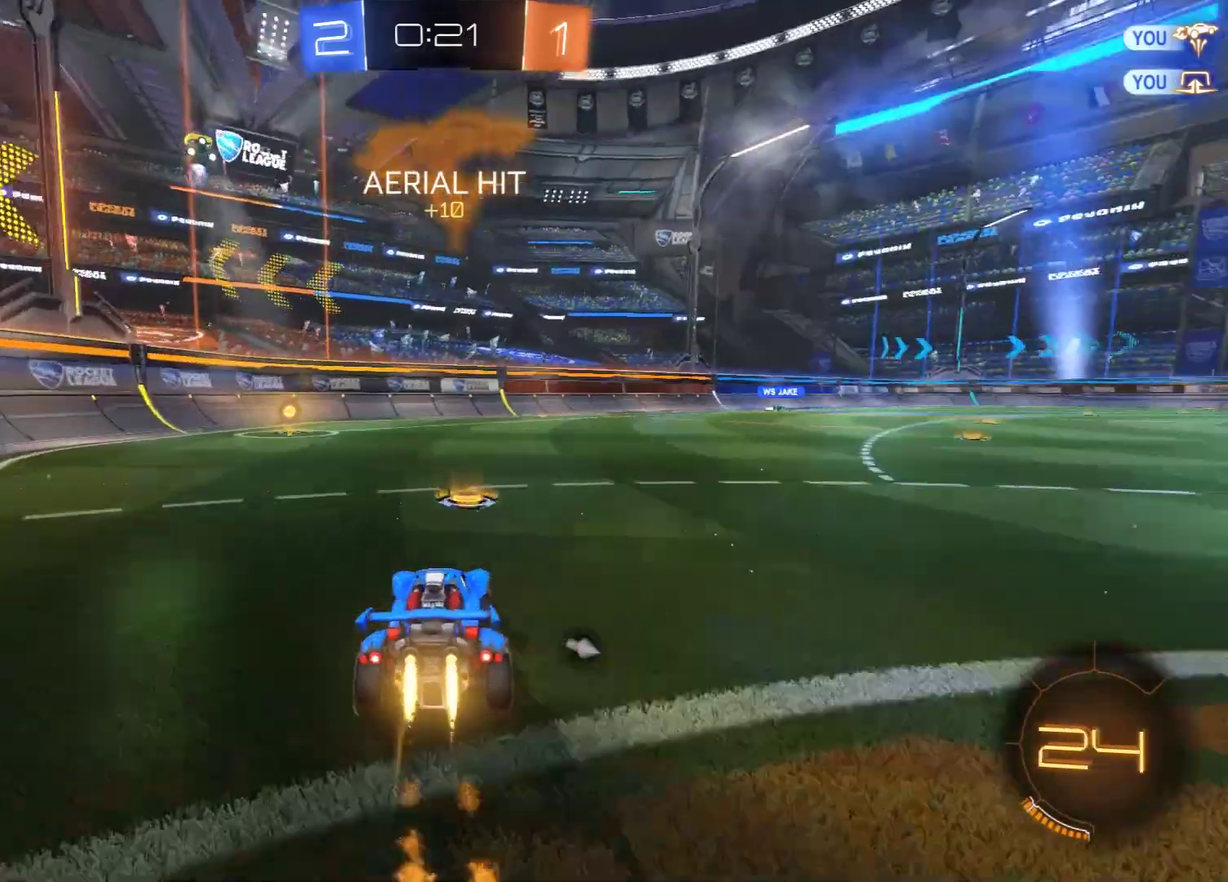
Gameplay with a controller (Xbox layout); each line is a JSON object with the inputs held at the frame after it (dt_ms = milliseconds from this image to that frame). "events" lists button and stick changes between this image and that frame as [ms after this image, input, new state], when the widget could be followed in between.
{"dt_ms": 700, "buttons": ["B", "X"], "left_stick": "right", "right_stick": "center", "events": [[233, "Y", "down"], [267, "left_stick", "center"], [300, "Y", "up"], [433, "left_stick", "left"], [500, "left_stick", "center"], [550, "left_stick", "right"], [583, "R2", "up"], [583, "X", "down"]]}
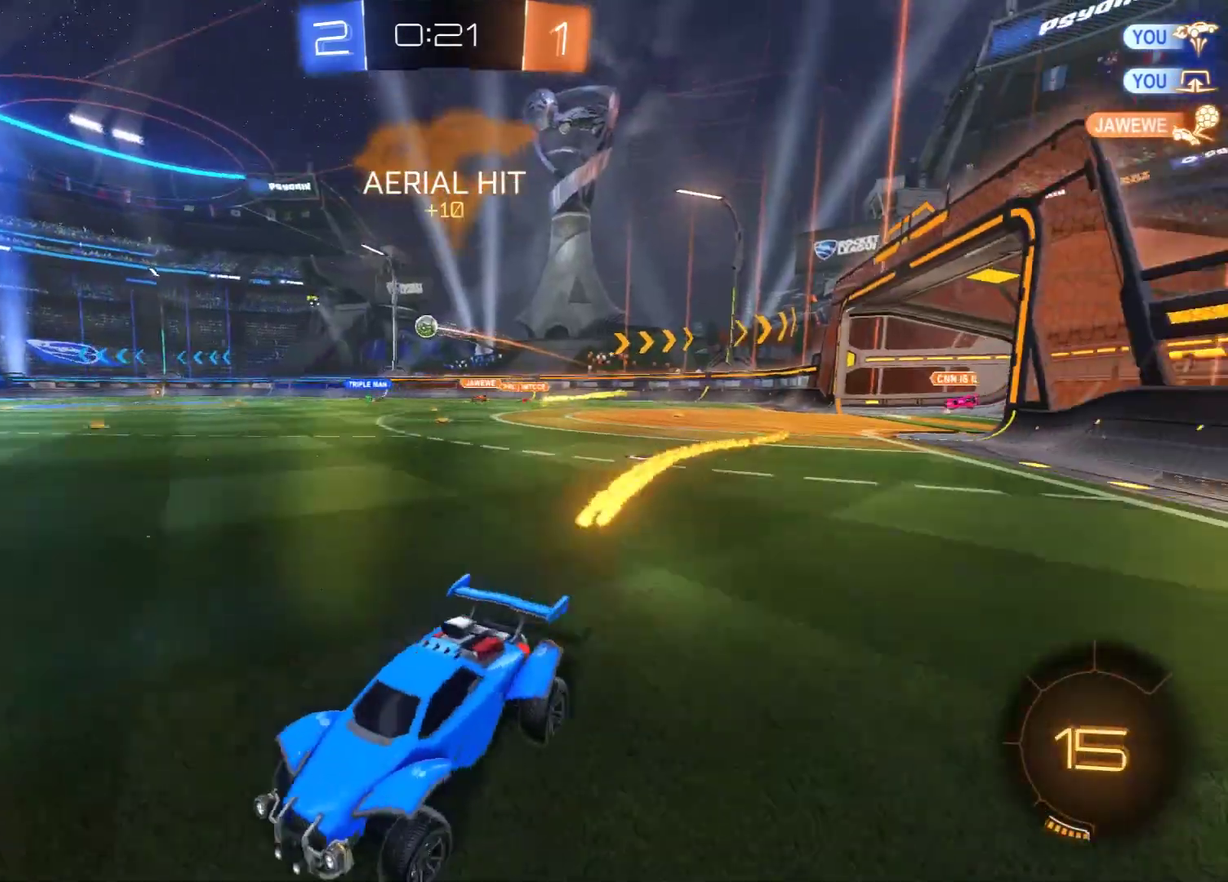
{"dt_ms": 500, "buttons": ["B", "R2"], "left_stick": "right", "right_stick": "center", "events": [[50, "X", "up"], [83, "R2", "down"]]}
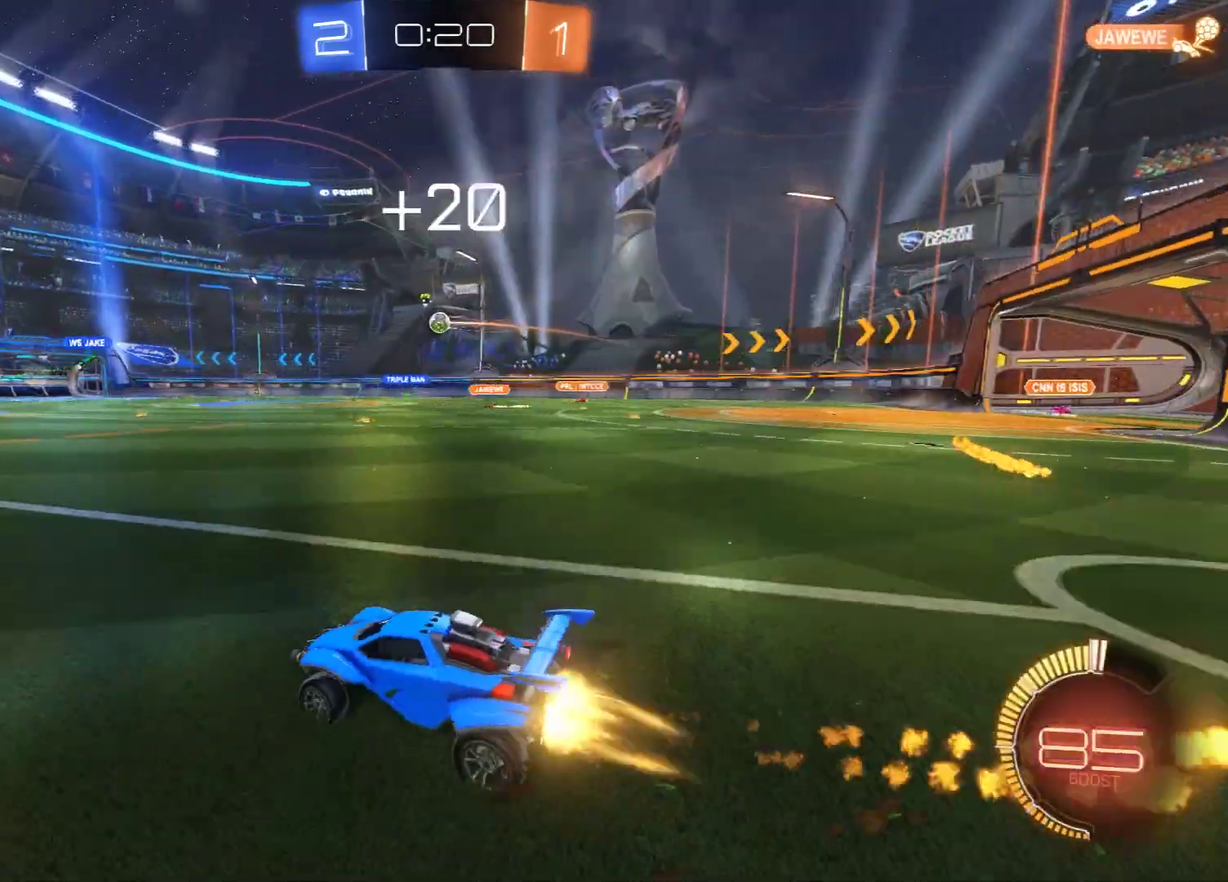
{"dt_ms": 400, "buttons": ["B", "L2", "R2", "L3"], "left_stick": "up-left", "right_stick": "center"}
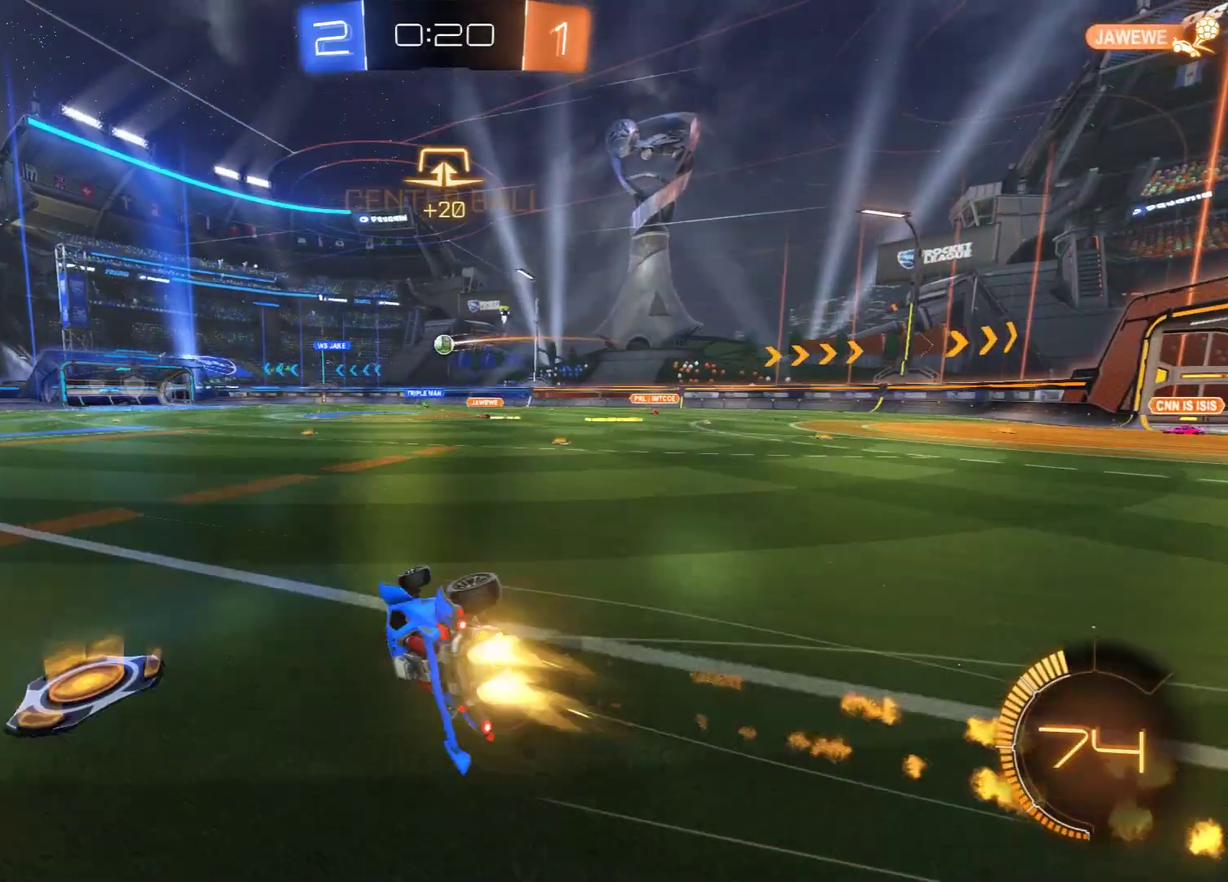
{"dt_ms": 600, "buttons": ["B"], "left_stick": "center", "right_stick": "center"}
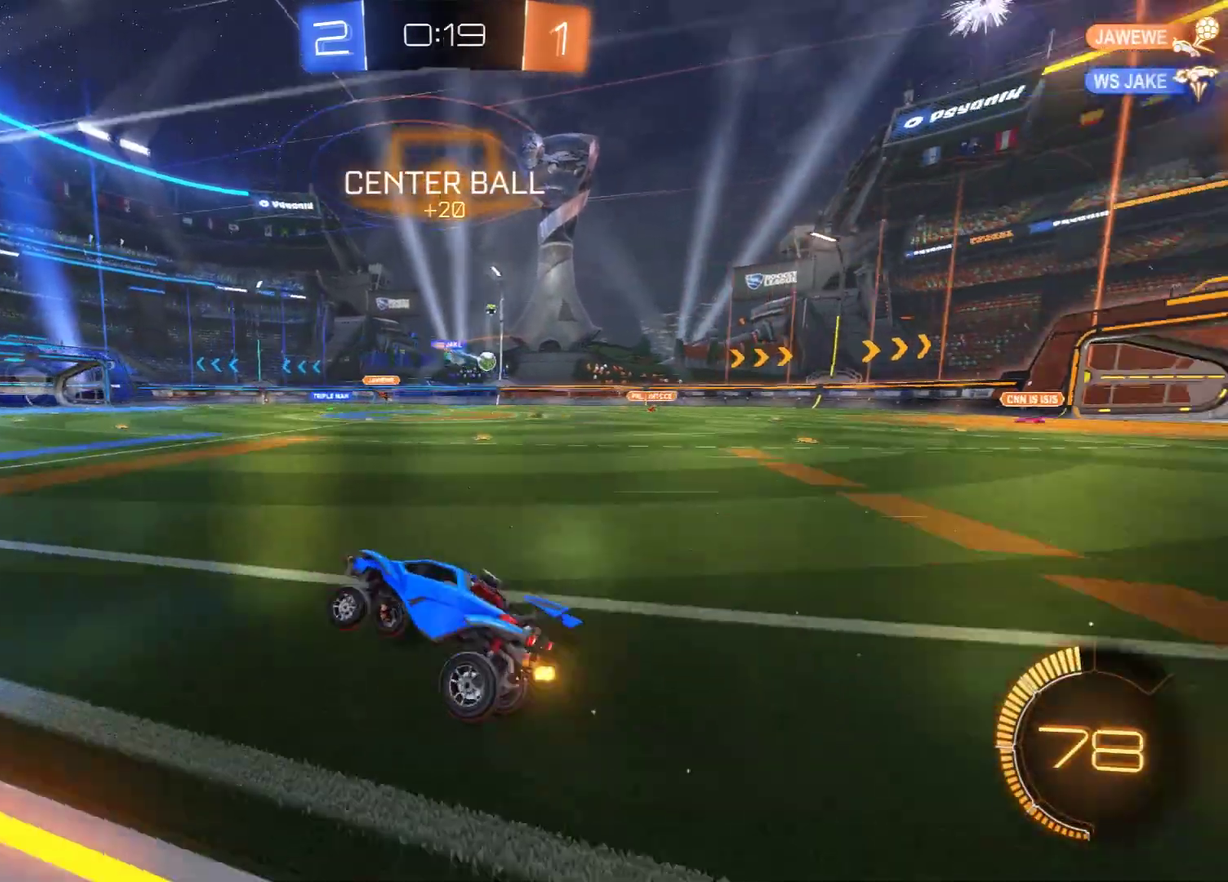
{"dt_ms": 500, "buttons": ["B", "R2"], "left_stick": "right", "right_stick": "center", "events": [[233, "left_stick", "right"], [267, "X", "down"], [350, "X", "up"], [433, "R2", "down"]]}
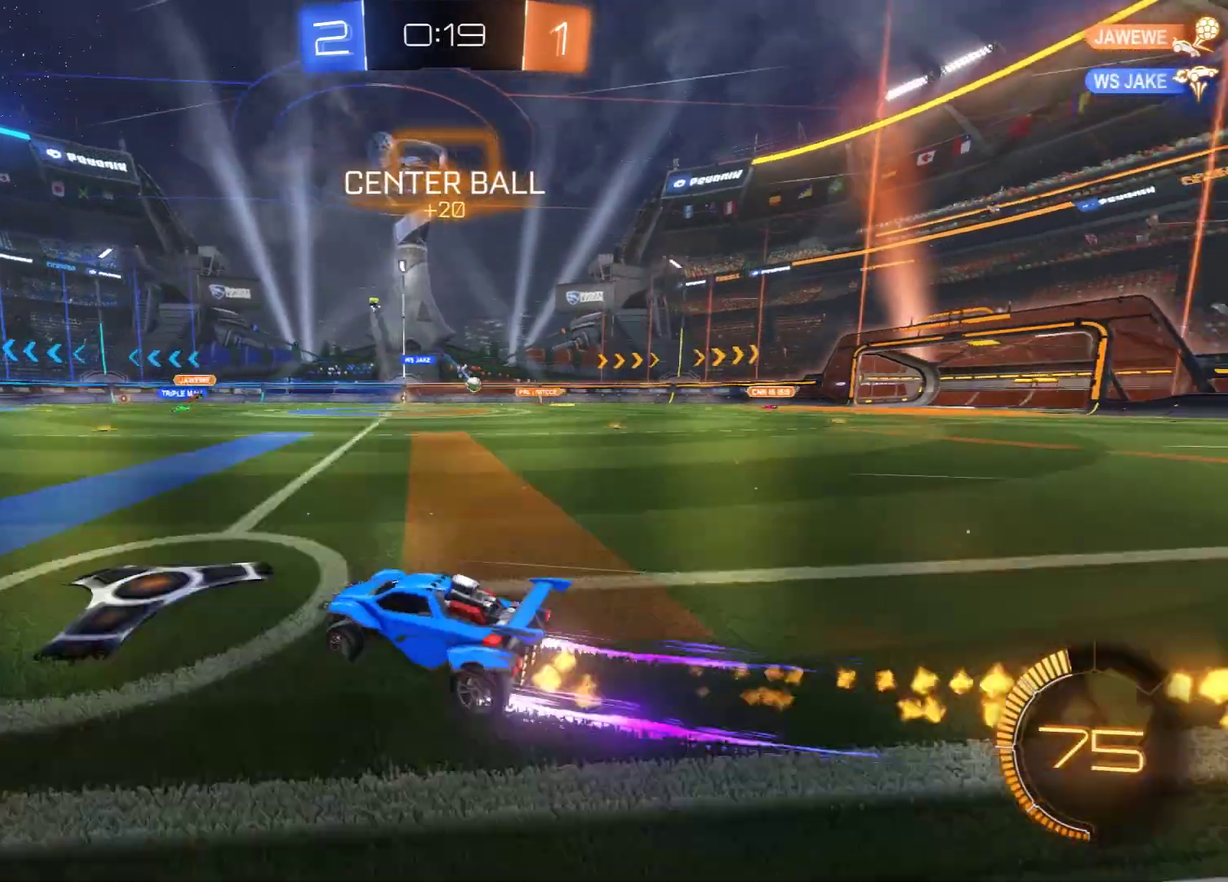
{"dt_ms": 700, "buttons": ["B"], "left_stick": "center", "right_stick": "center", "events": [[50, "R2", "up"], [450, "left_stick", "center"], [567, "left_stick", "up-right"], [683, "left_stick", "center"]]}
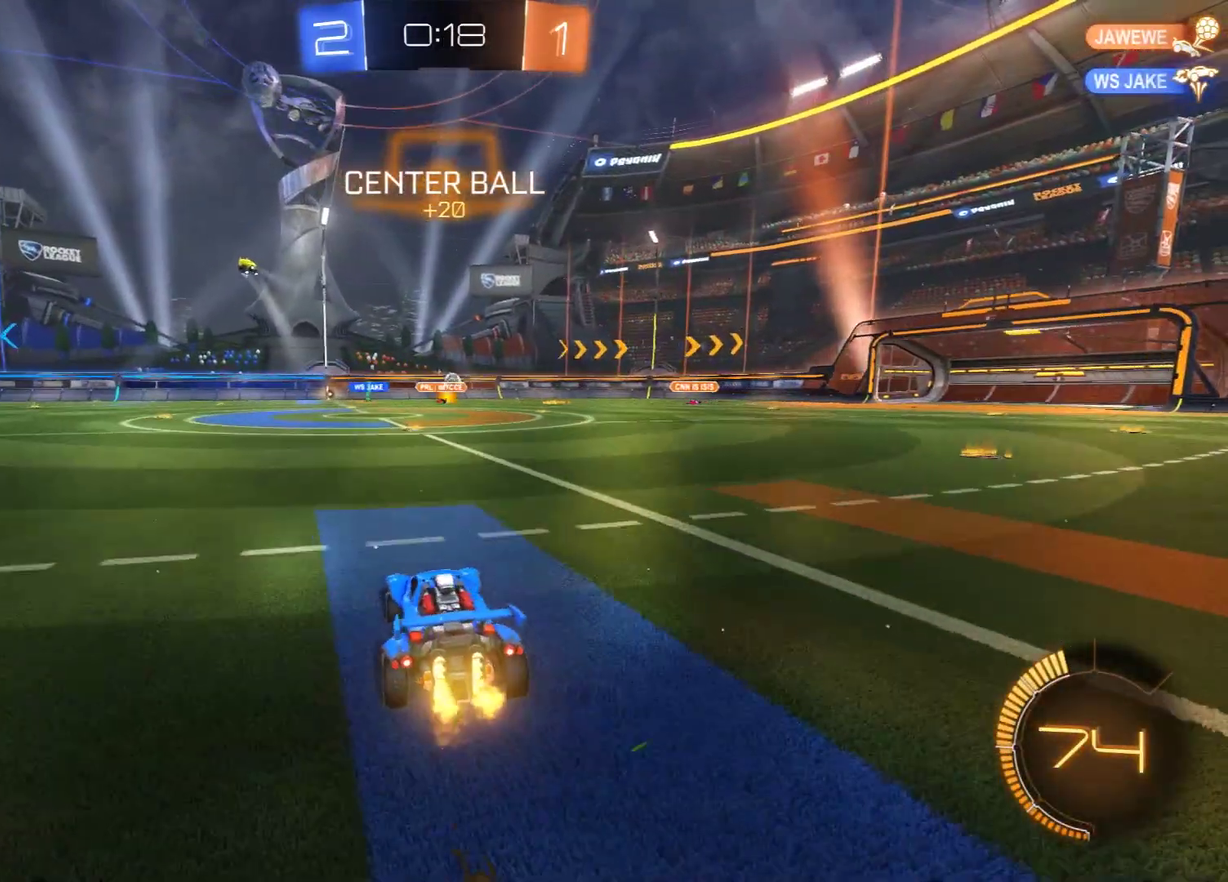
{"dt_ms": 300, "buttons": ["B"], "left_stick": "right", "right_stick": "center", "events": [[33, "left_stick", "left"], [100, "left_stick", "right"]]}
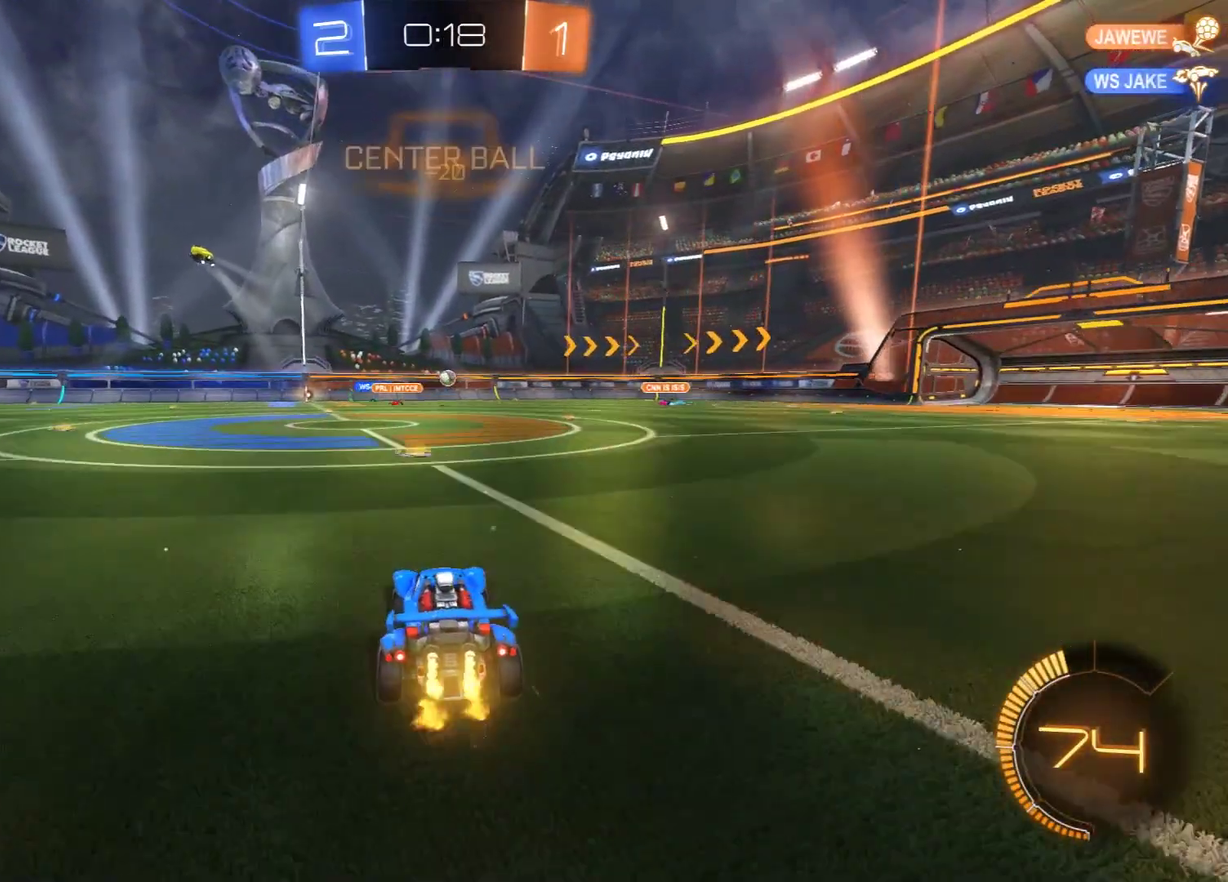
{"dt_ms": 600, "buttons": ["B"], "left_stick": "center", "right_stick": "center", "events": [[367, "left_stick", "left"], [600, "left_stick", "center"]]}
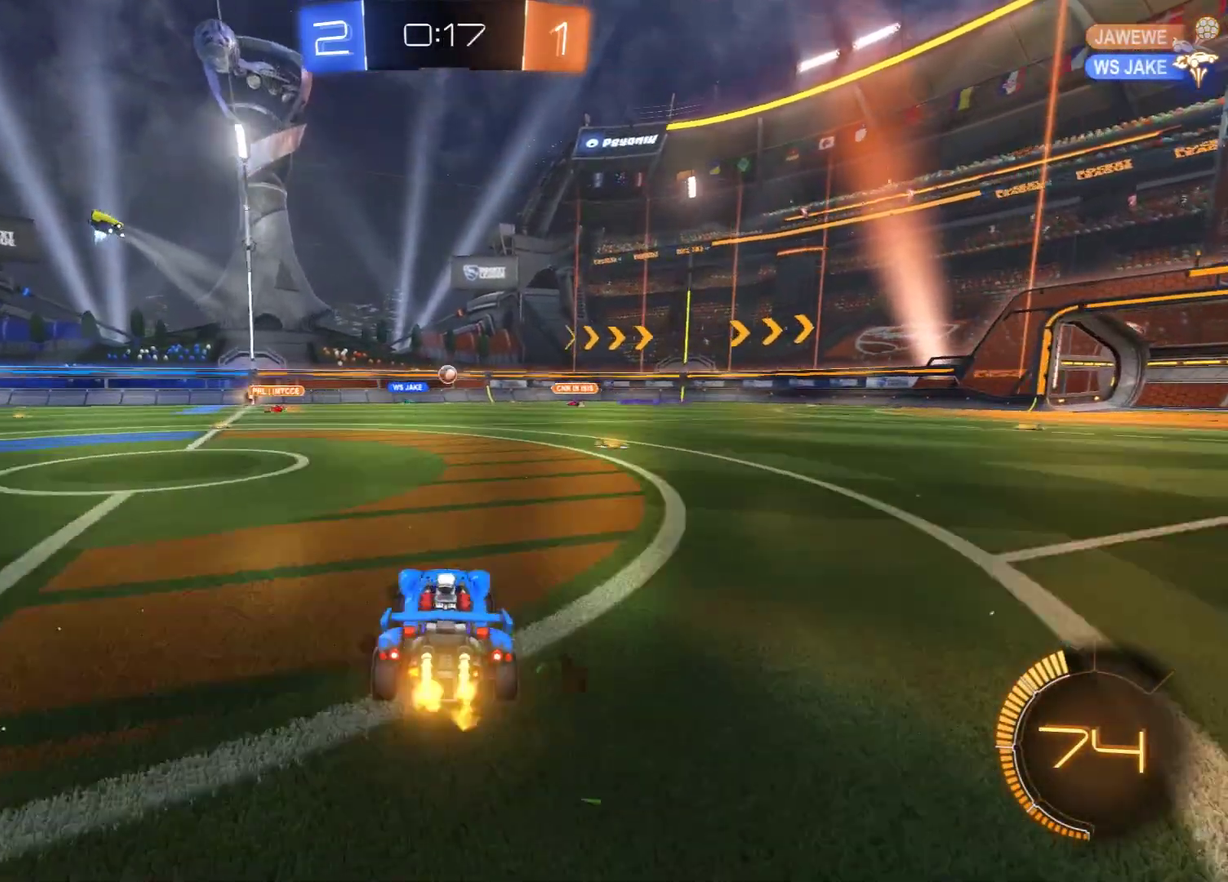
{"dt_ms": 600, "buttons": ["B"], "left_stick": "center", "right_stick": "center", "events": [[50, "left_stick", "right"], [167, "left_stick", "left"], [200, "B", "up"], [333, "B", "down"], [600, "left_stick", "center"]]}
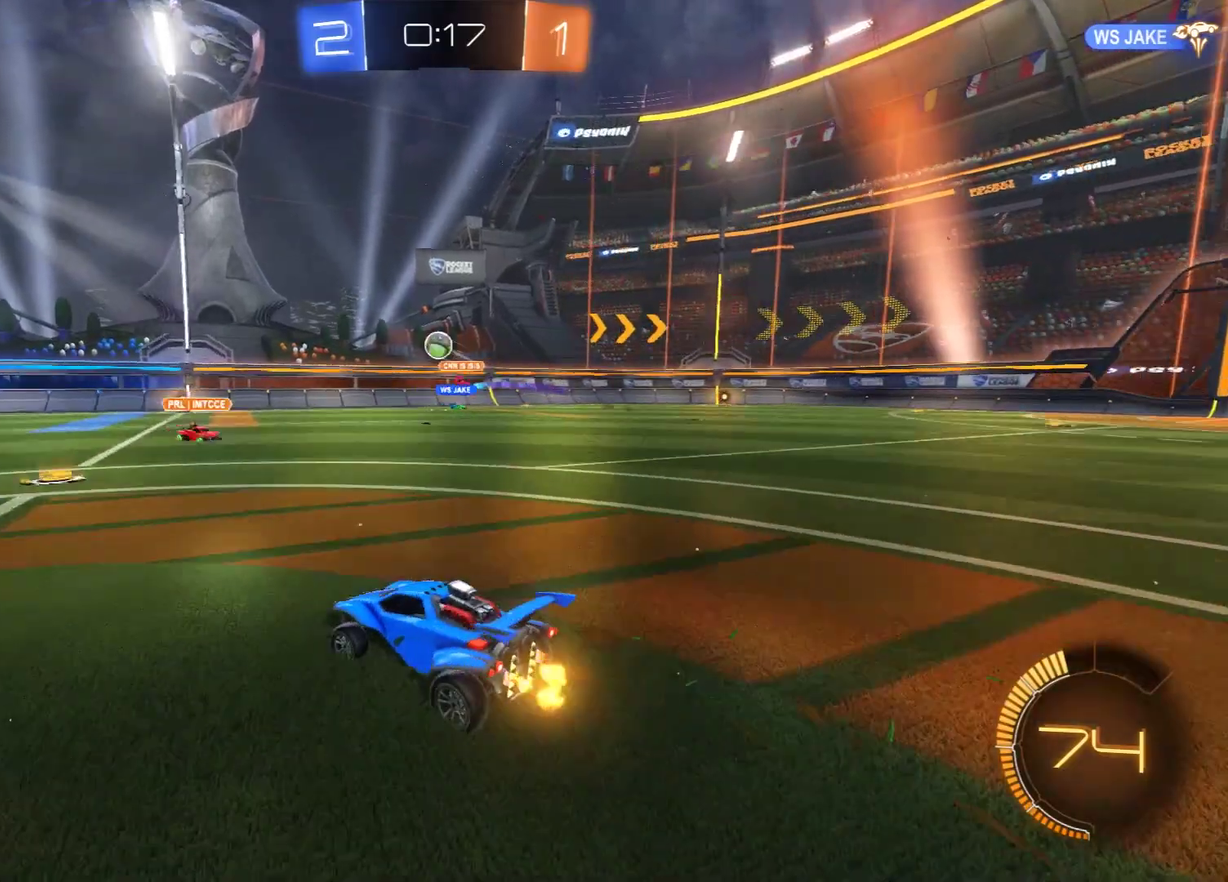
{"dt_ms": 300, "buttons": ["B"], "left_stick": "left", "right_stick": "center", "events": [[50, "left_stick", "right"], [167, "left_stick", "center"], [283, "left_stick", "left"]]}
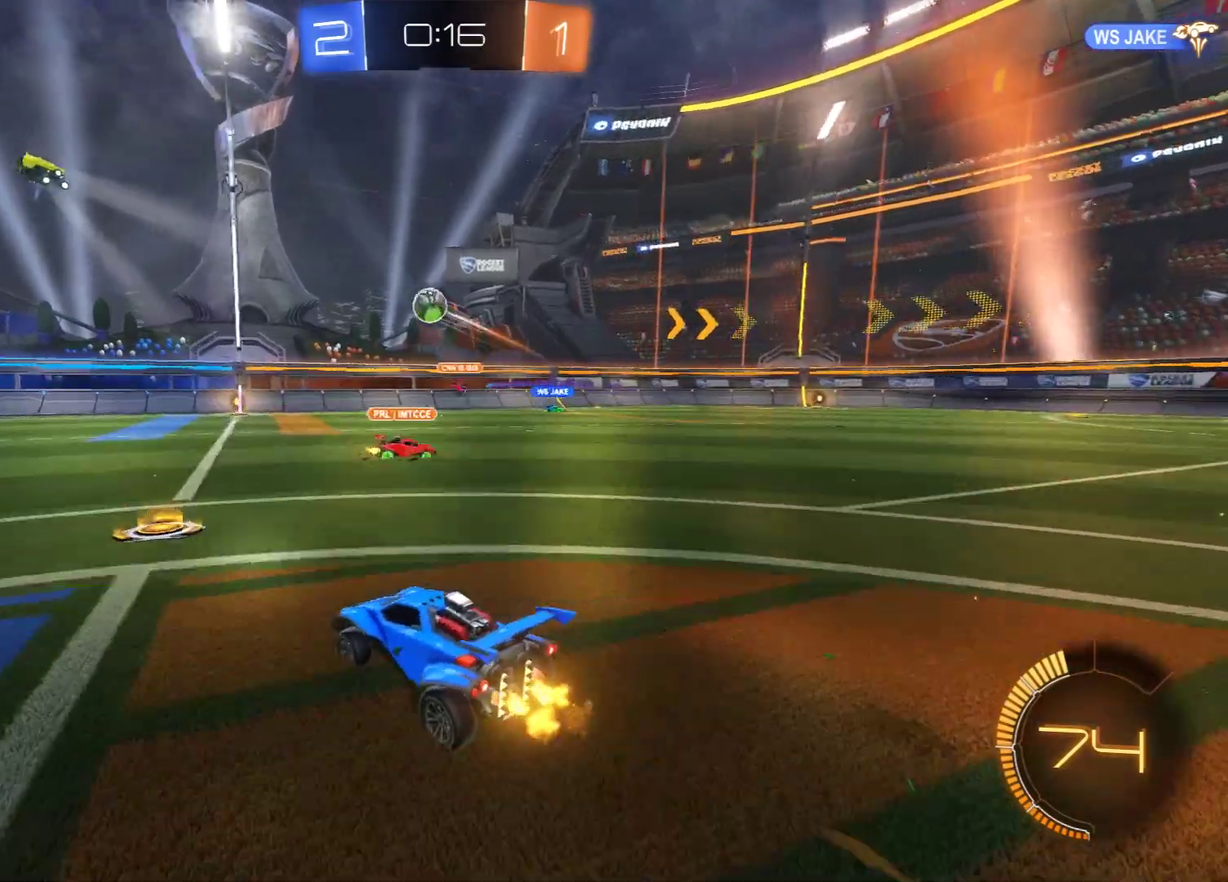
{"dt_ms": 300, "buttons": ["B", "Y", "R2"], "left_stick": "left", "right_stick": "center", "events": [[100, "X", "down"], [233, "X", "up"], [267, "R2", "down"], [300, "Y", "down"]]}
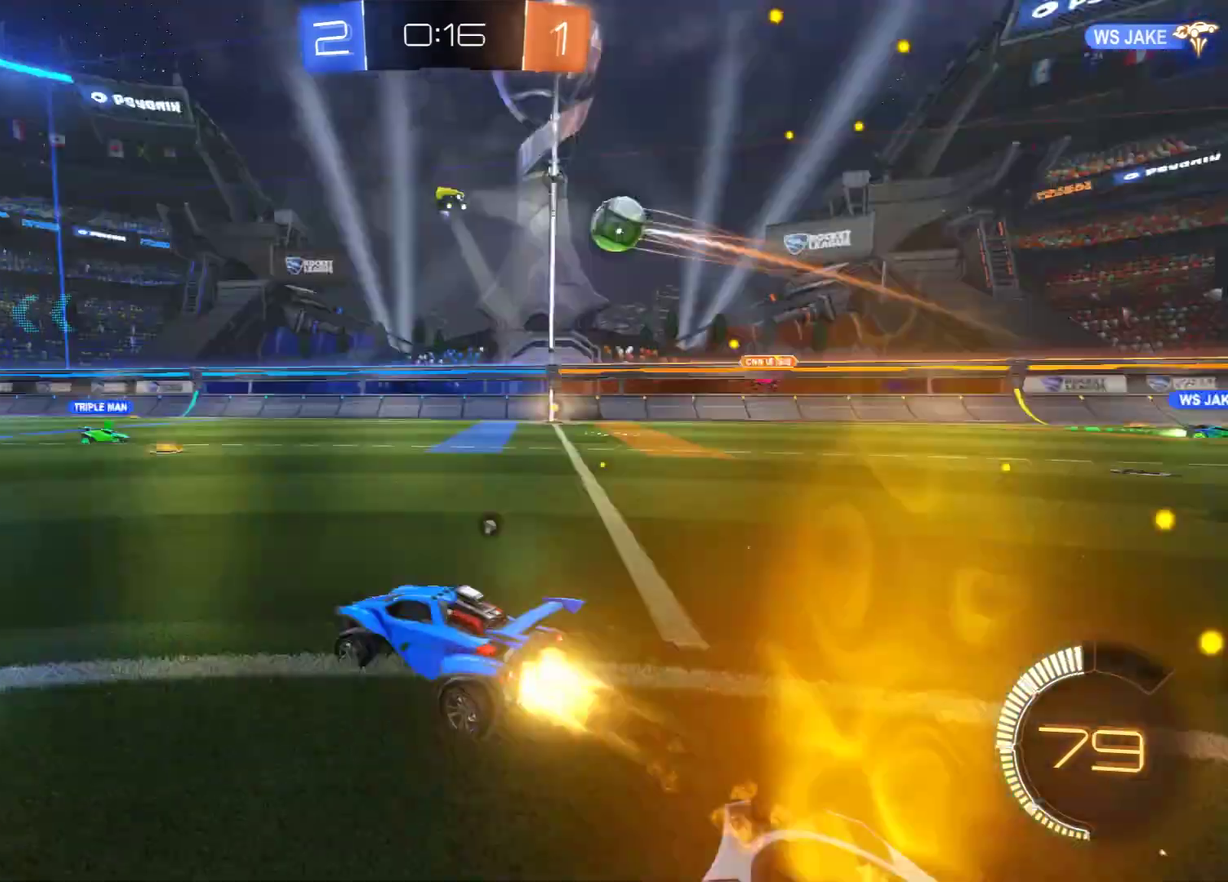
{"dt_ms": 600, "buttons": ["B", "R2"], "left_stick": "right", "right_stick": "center", "events": [[133, "Y", "up"], [167, "left_stick", "center"], [533, "left_stick", "right"]]}
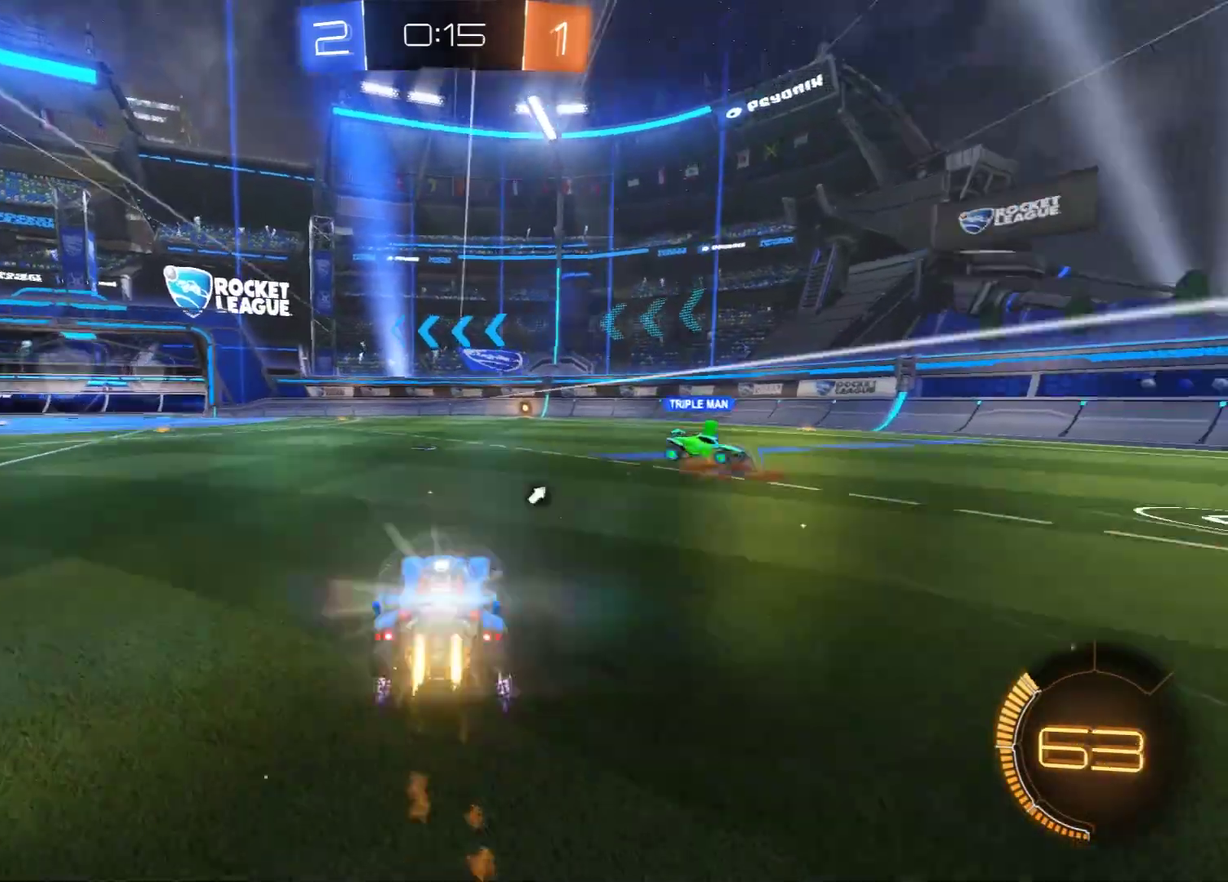
{"dt_ms": 600, "buttons": ["B"], "left_stick": "left", "right_stick": "center", "events": [[50, "left_stick", "left"], [133, "R2", "up"], [200, "B", "up"], [200, "left_stick", "center"], [567, "B", "down"], [567, "left_stick", "left"]]}
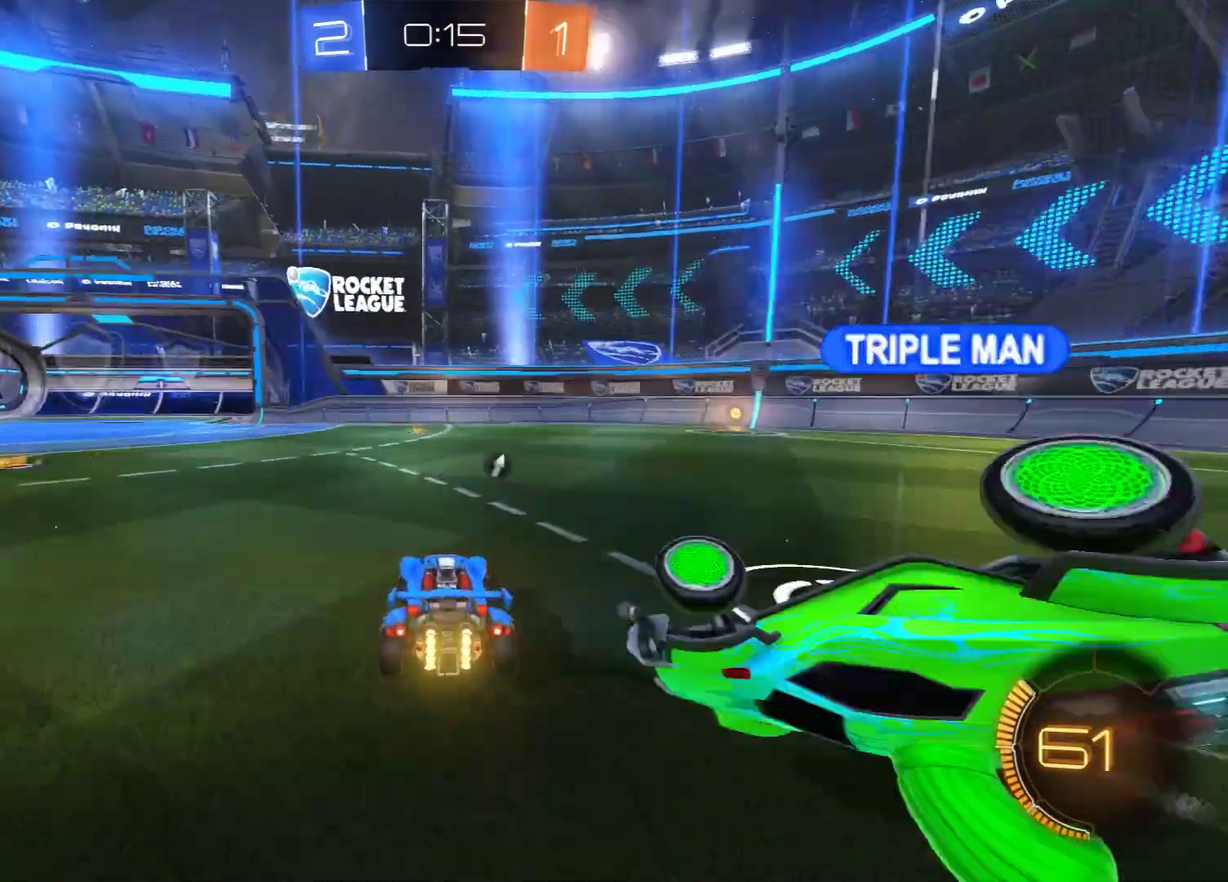
{"dt_ms": 300, "buttons": ["B"], "left_stick": "center", "right_stick": "center", "events": [[50, "R2", "down"], [133, "left_stick", "center"], [283, "R2", "up"]]}
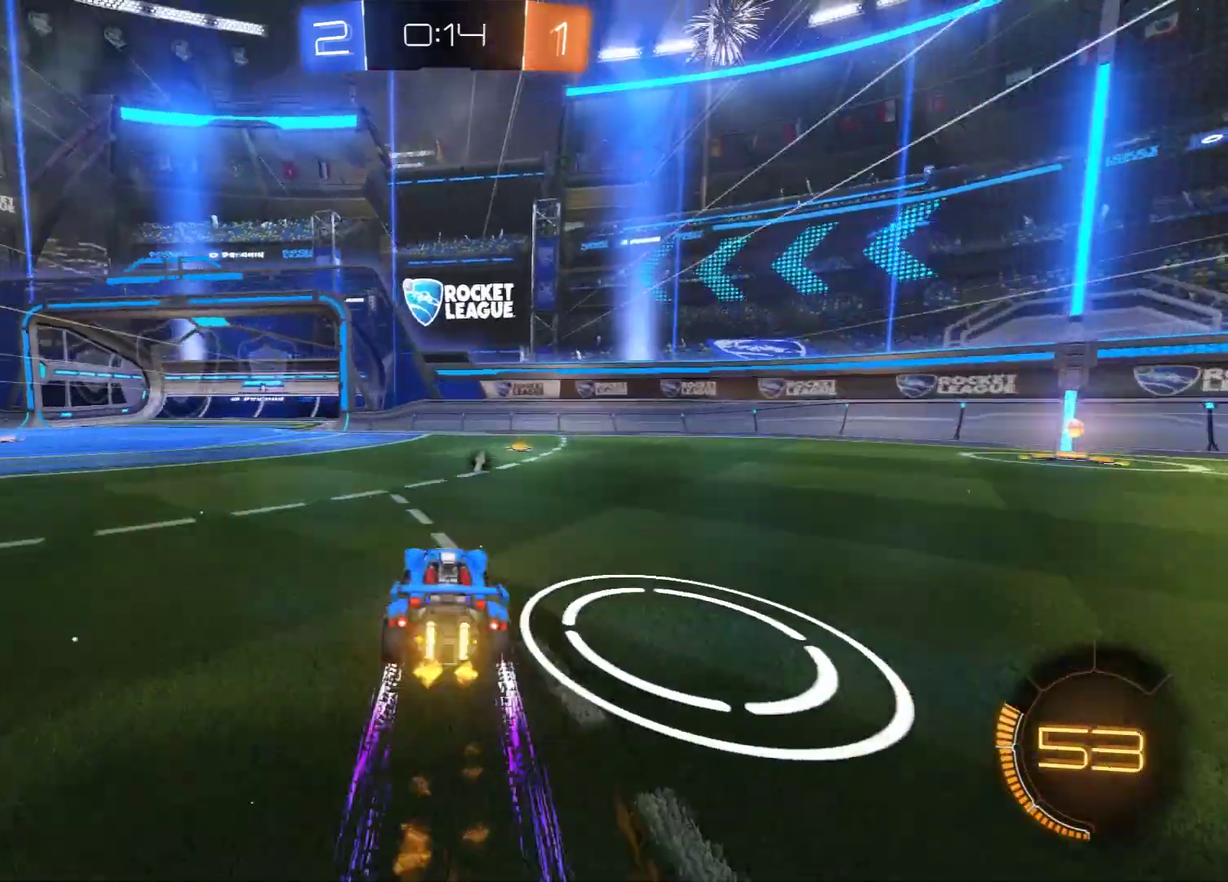
{"dt_ms": 600, "buttons": ["Y"], "left_stick": "right", "right_stick": "center", "events": [[100, "left_stick", "left"], [300, "left_stick", "center"], [350, "B", "up"], [350, "left_stick", "right"], [433, "B", "down"], [550, "Y", "down"], [583, "B", "up"]]}
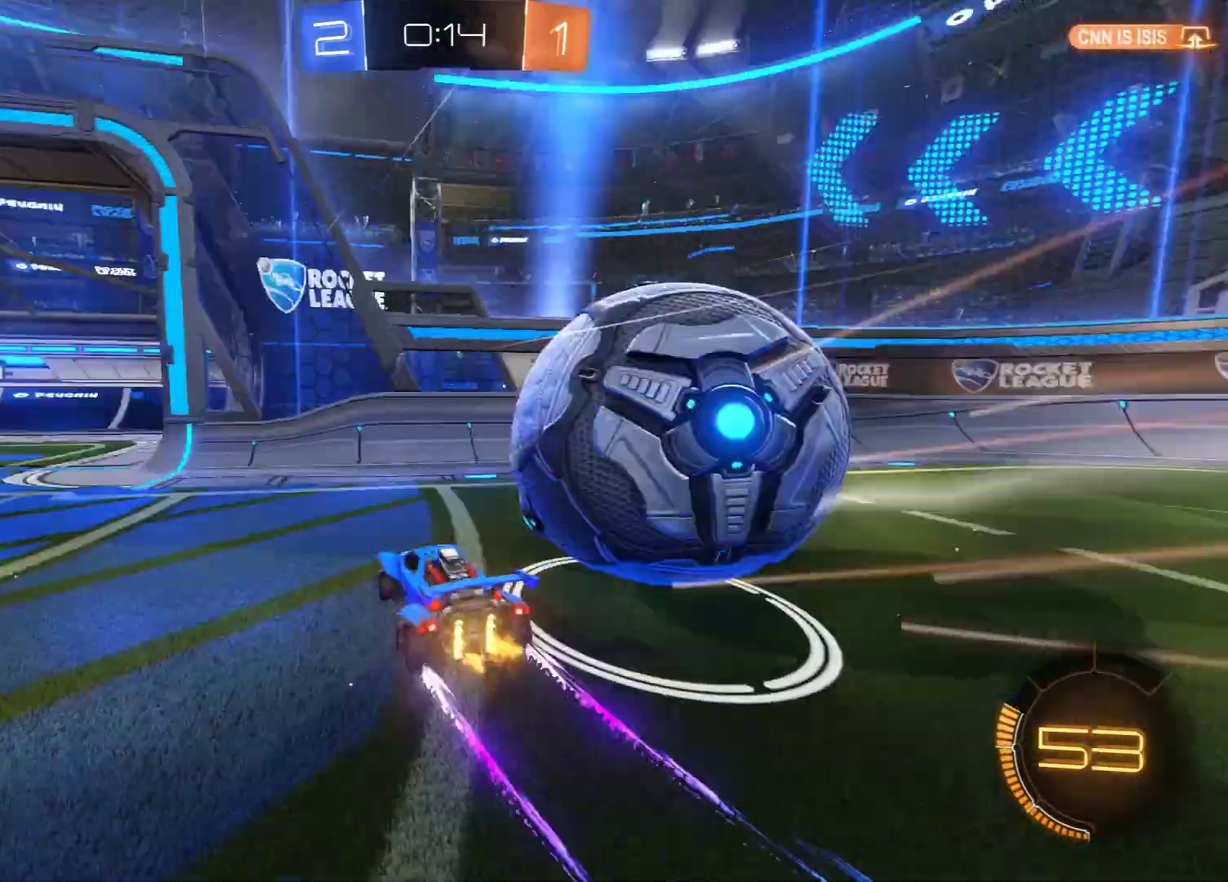
{"dt_ms": 600, "buttons": ["B", "X"], "left_stick": "down-left", "right_stick": "center", "events": [[33, "Y", "up"], [150, "B", "down"], [183, "left_stick", "up-right"], [233, "left_stick", "left"], [350, "R2", "down"], [383, "left_stick", "down-left"], [550, "R2", "up"], [583, "X", "down"]]}
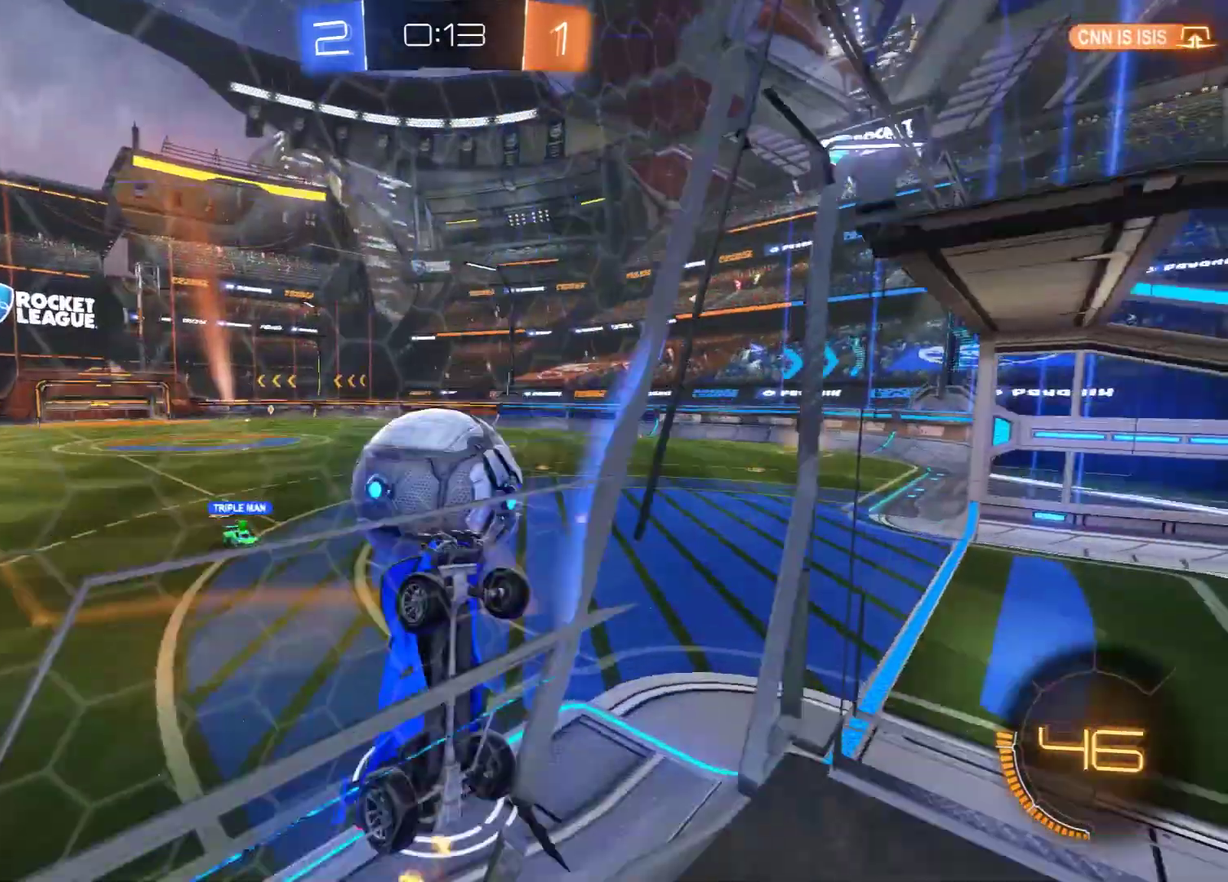
{"dt_ms": 600, "buttons": ["B", "L2"], "left_stick": "down-left", "right_stick": "center", "events": [[100, "X", "up"], [383, "B", "up"], [383, "L2", "down"], [433, "A", "down"], [550, "A", "up"], [550, "B", "down"]]}
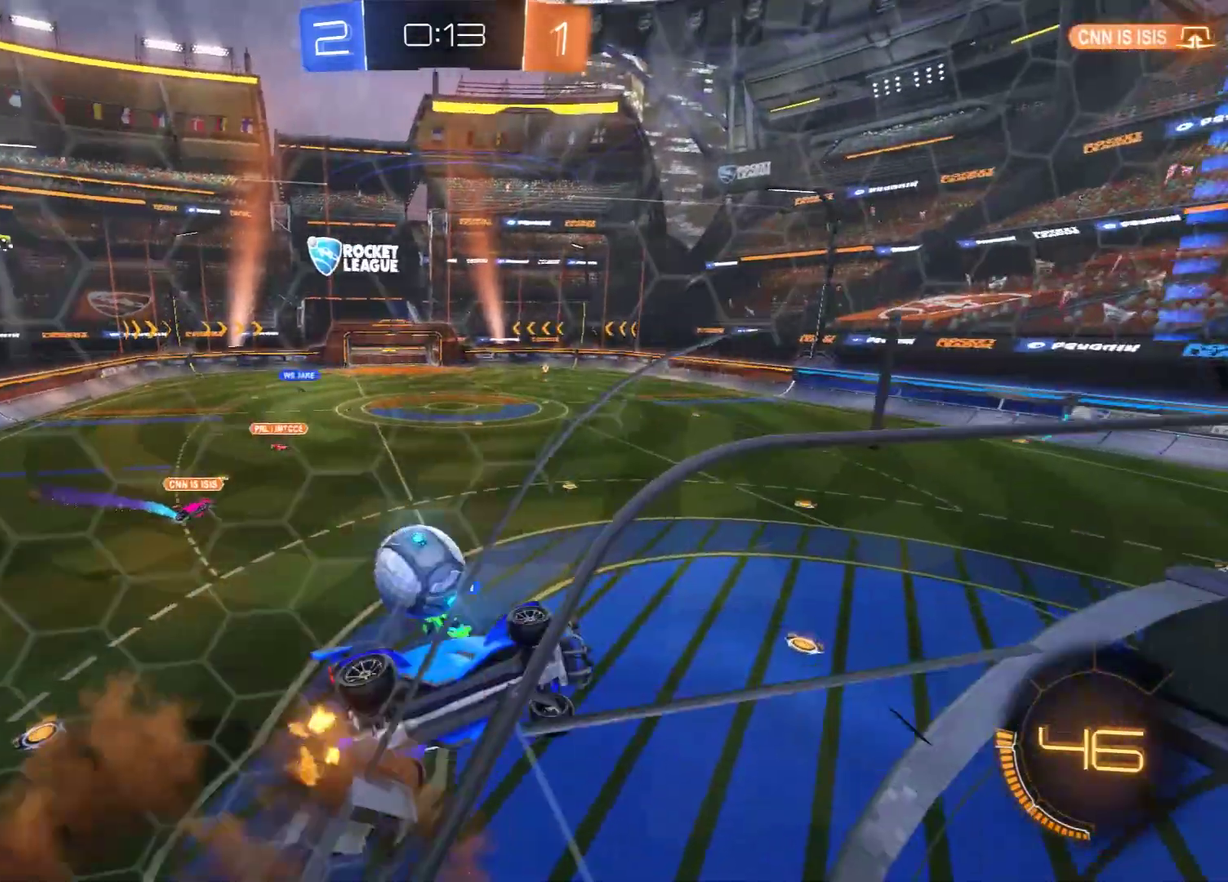
{"dt_ms": 500, "buttons": ["B"], "left_stick": "down-left", "right_stick": "center", "events": [[100, "left_stick", "down"], [150, "B", "up"], [150, "left_stick", "down-right"], [300, "B", "down"], [300, "left_stick", "right"], [383, "R2", "down"], [383, "left_stick", "up-right"], [467, "L2", "up"], [500, "R2", "up"], [500, "left_stick", "down-left"]]}
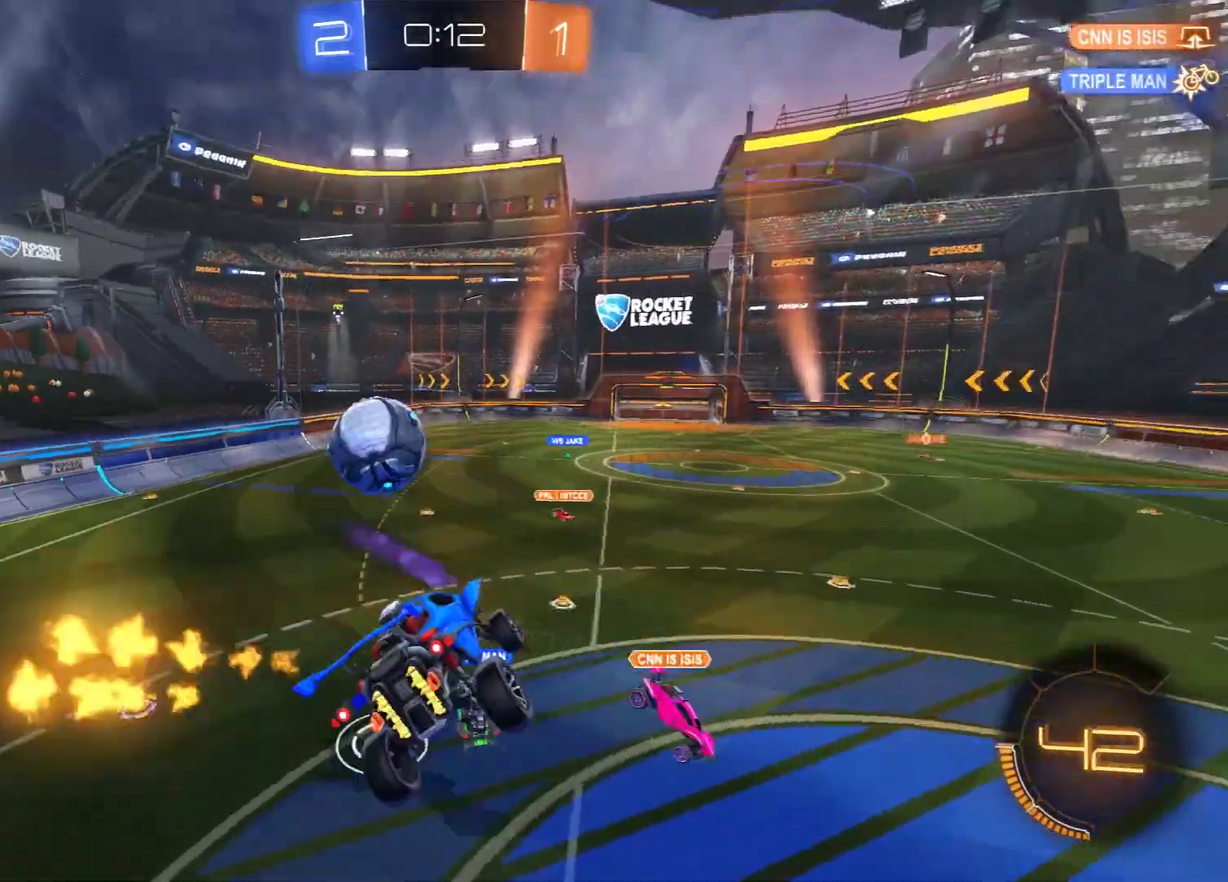
{"dt_ms": 600, "buttons": ["B"], "left_stick": "down-left", "right_stick": "center", "events": [[83, "B", "up"], [83, "left_stick", "up"], [167, "left_stick", "center"], [400, "left_stick", "left"], [533, "B", "down"], [600, "left_stick", "down-left"]]}
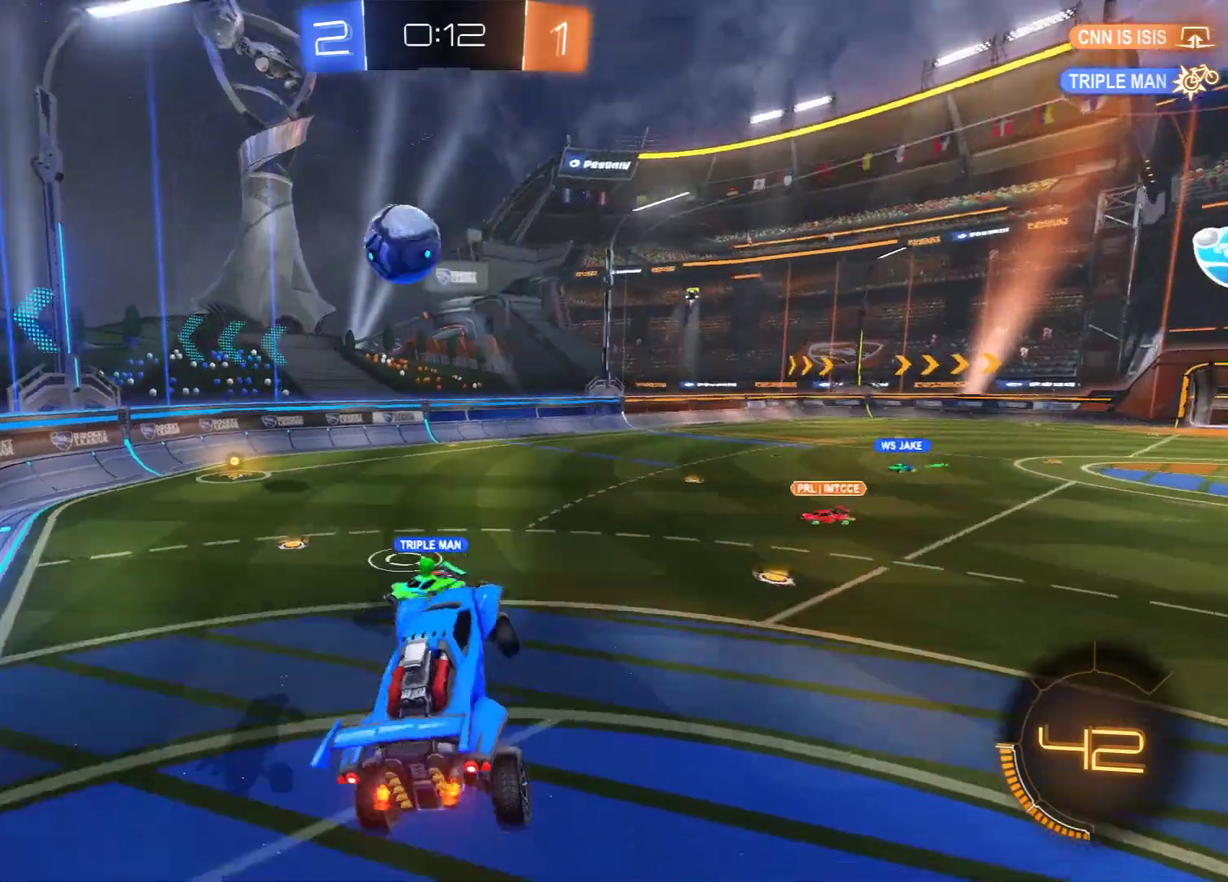
{"dt_ms": 300, "buttons": ["A", "B"], "left_stick": "up", "right_stick": "center", "events": [[133, "left_stick", "center"], [200, "left_stick", "up"], [283, "A", "down"]]}
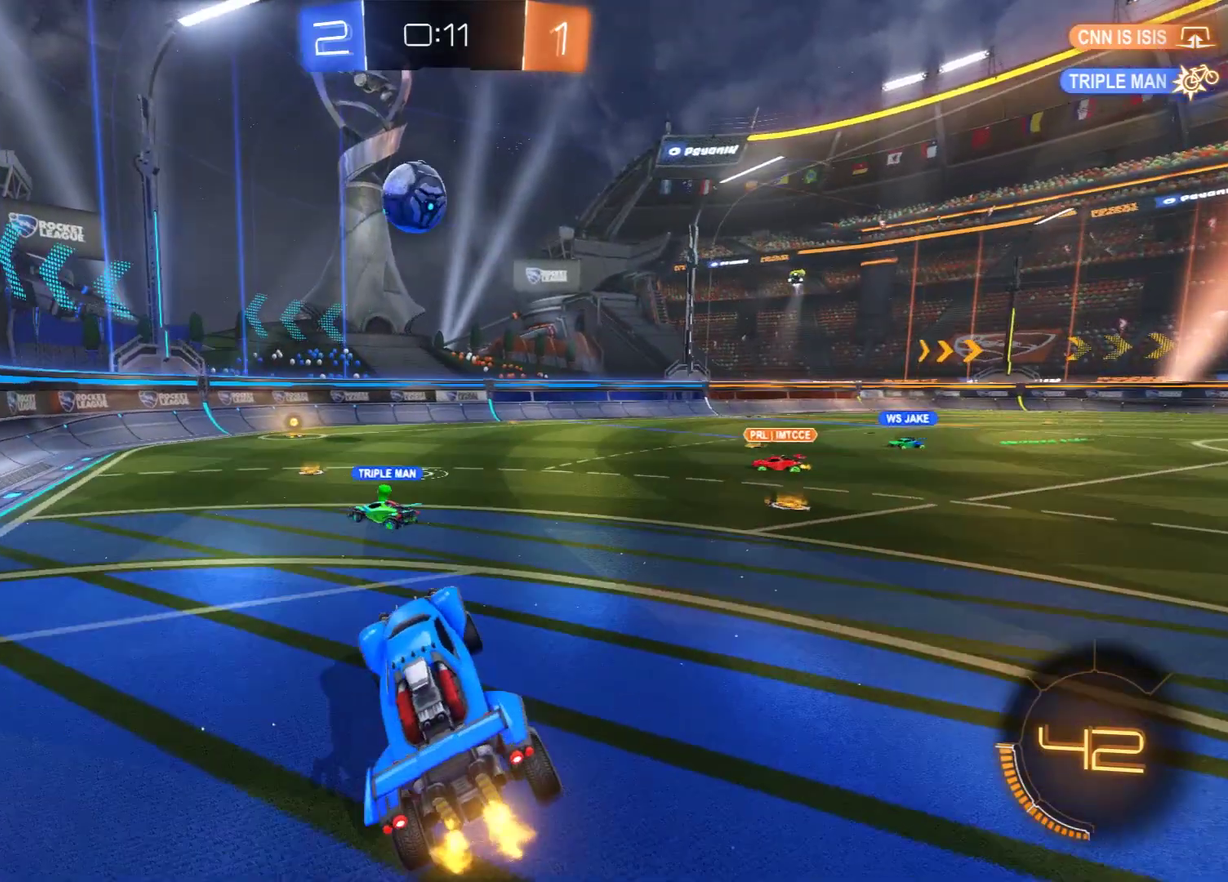
{"dt_ms": 300, "buttons": ["B"], "left_stick": "left", "right_stick": "center", "events": [[100, "A", "up"], [150, "left_stick", "up-left"], [267, "left_stick", "left"]]}
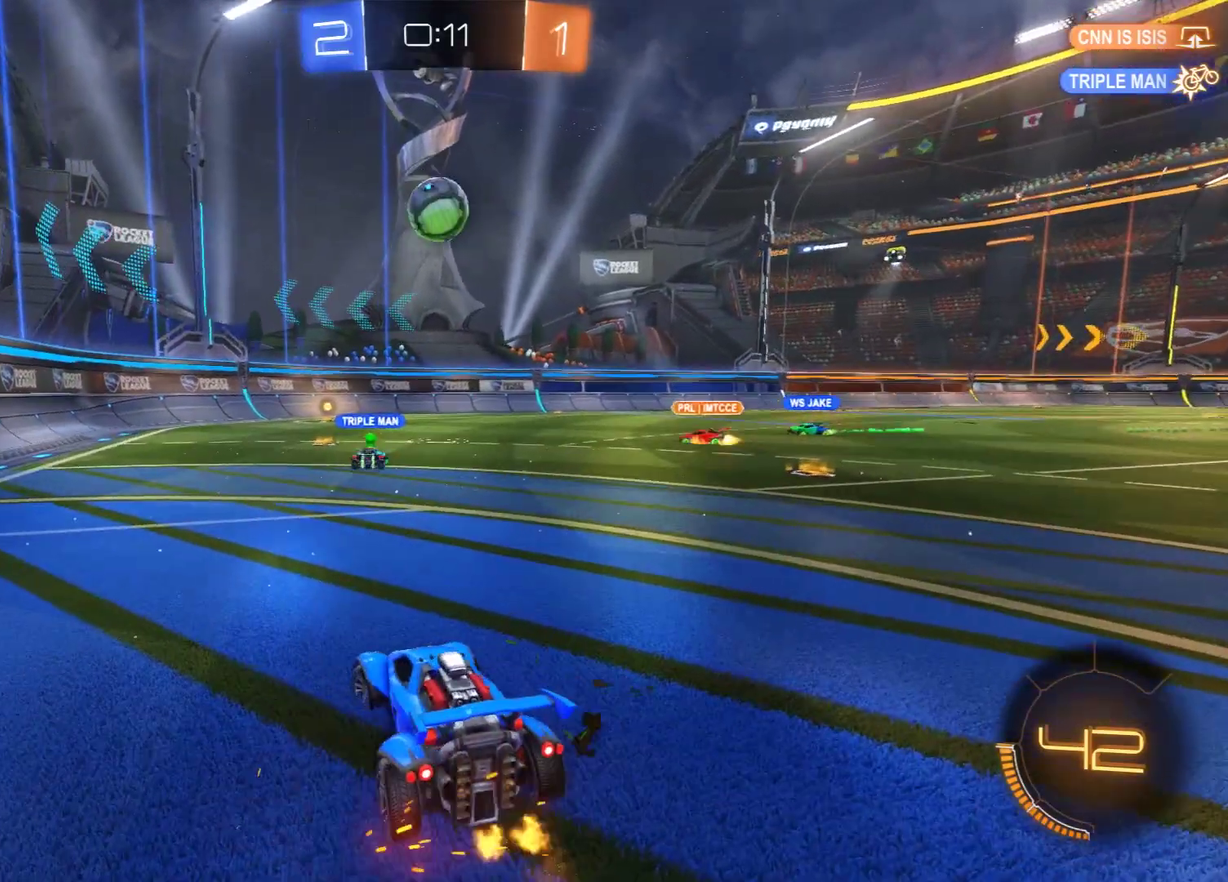
{"dt_ms": 800, "buttons": ["B"], "left_stick": "right", "right_stick": "center", "events": [[450, "left_stick", "center"], [650, "left_stick", "right"]]}
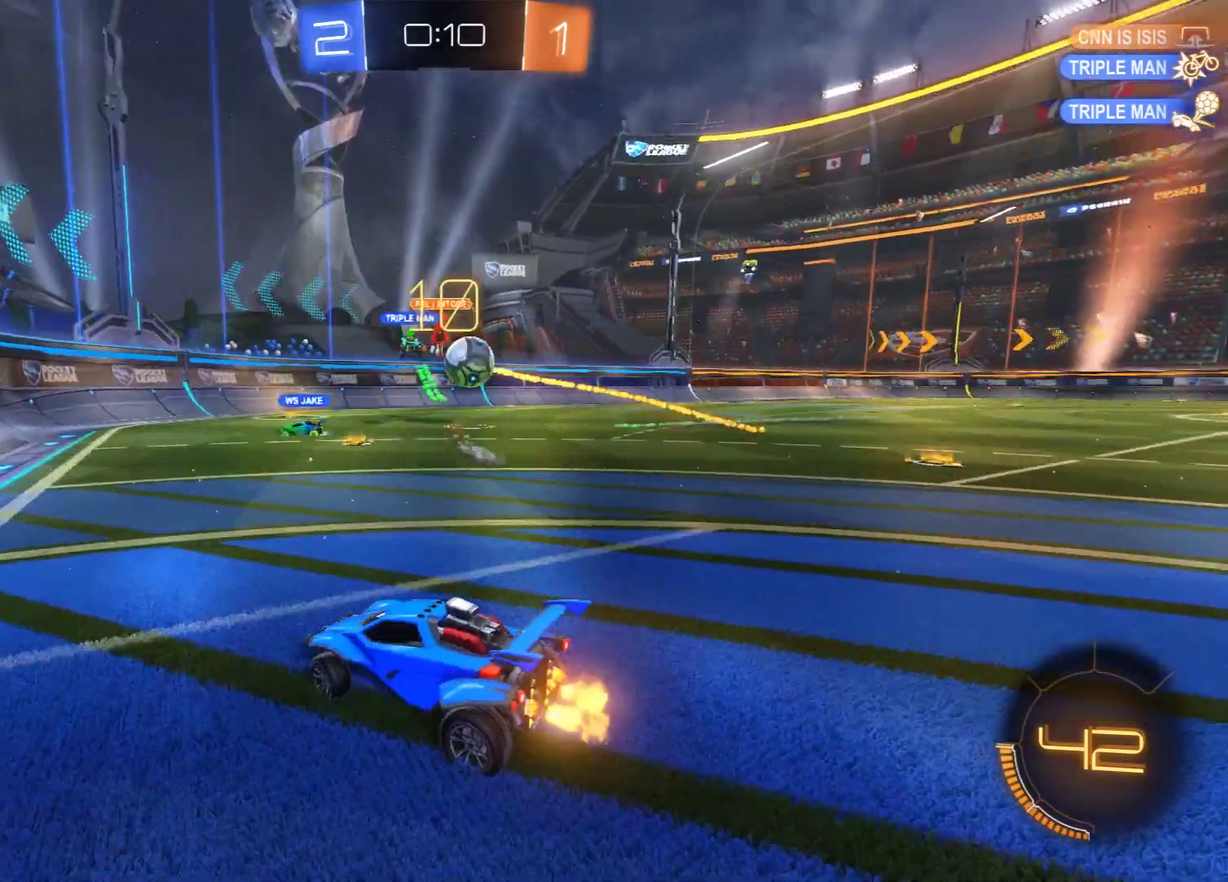
{"dt_ms": 600, "buttons": ["B", "R2"], "left_stick": "left", "right_stick": "center", "events": [[200, "B", "up"], [250, "B", "down"], [483, "R2", "down"], [567, "left_stick", "left"]]}
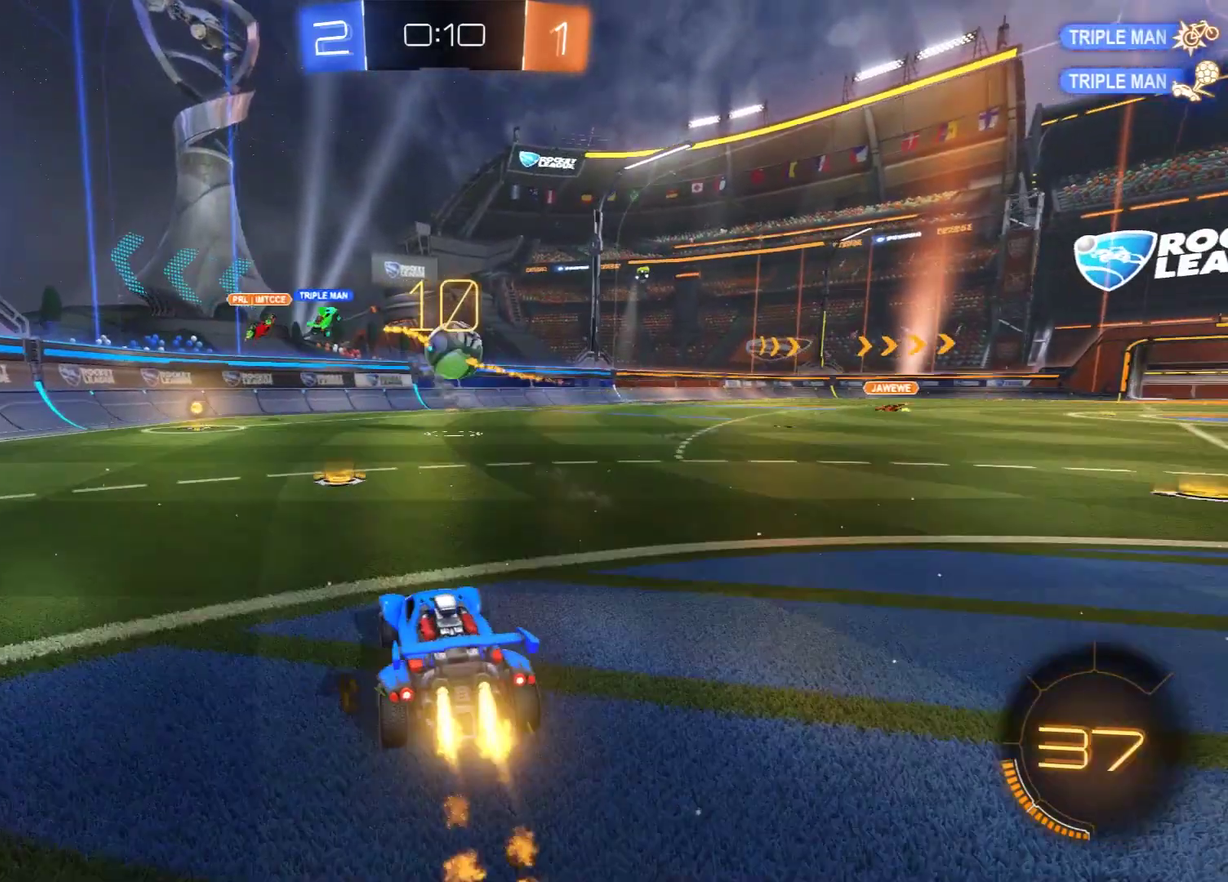
{"dt_ms": 500, "buttons": ["B", "R2"], "left_stick": "down-right", "right_stick": "center", "events": [[50, "left_stick", "center"], [250, "left_stick", "right"], [483, "left_stick", "down-right"]]}
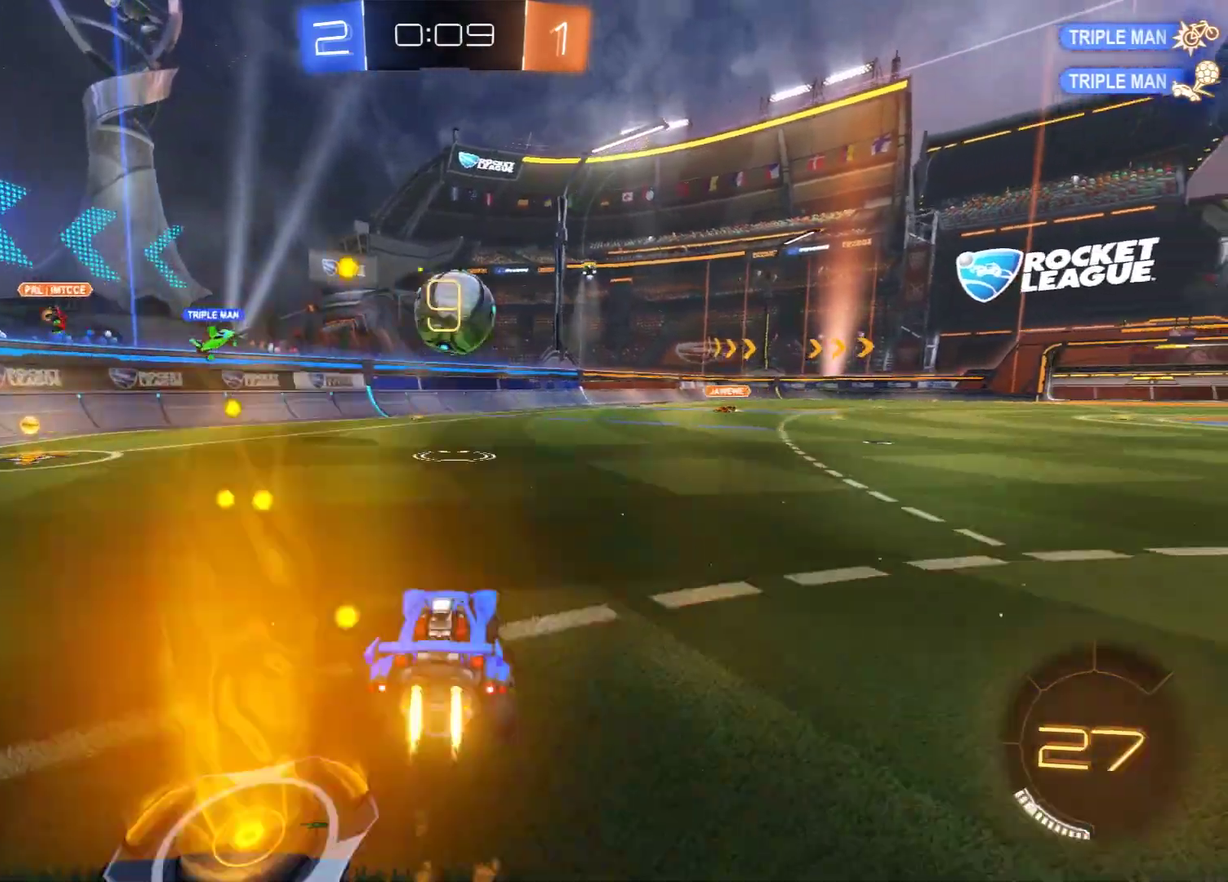
{"dt_ms": 300, "buttons": ["B"], "left_stick": "up", "right_stick": "center", "events": [[33, "A", "down"], [33, "left_stick", "down-left"], [150, "left_stick", "left"], [233, "A", "up"], [233, "R2", "up"], [300, "left_stick", "up"]]}
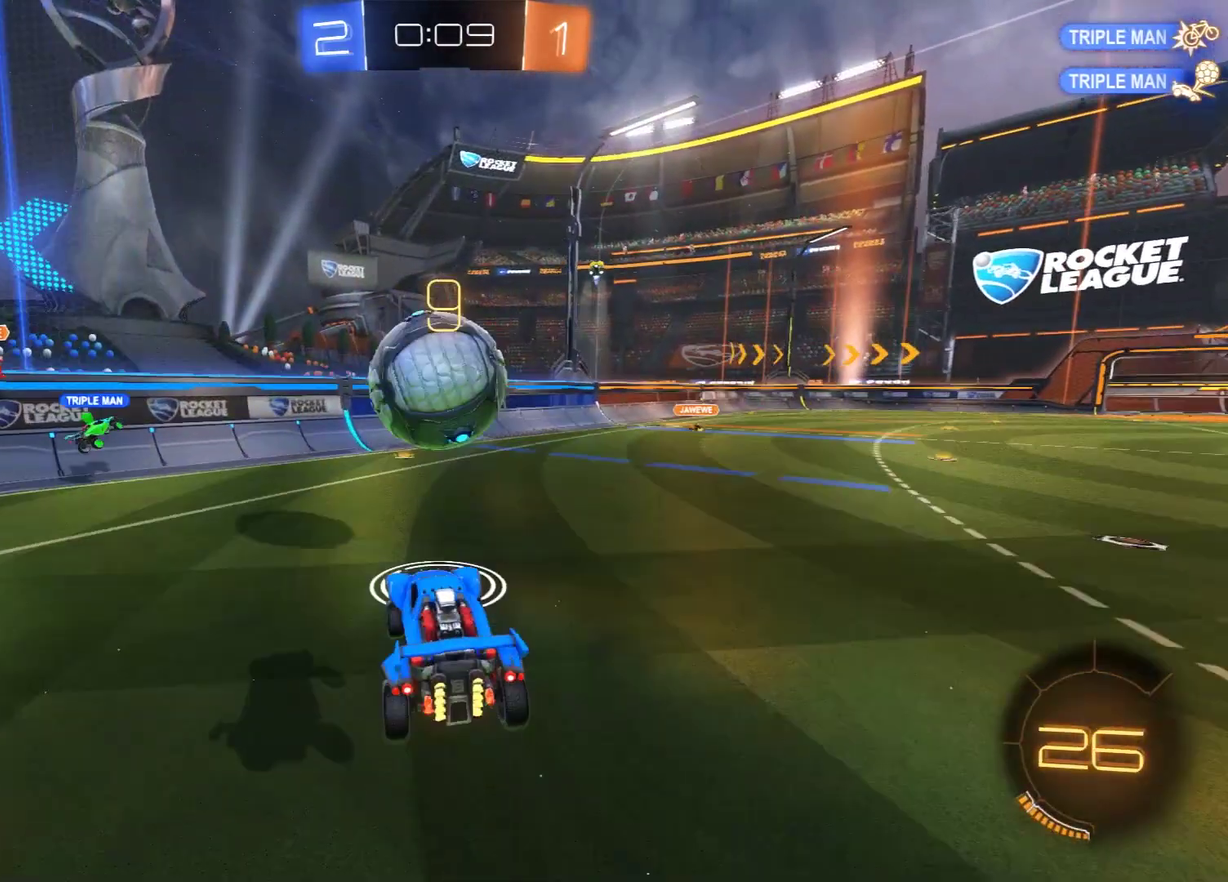
{"dt_ms": 300, "buttons": [], "left_stick": "up-right", "right_stick": "center", "events": [[50, "B", "up"], [133, "left_stick", "right"], [200, "left_stick", "up-right"]]}
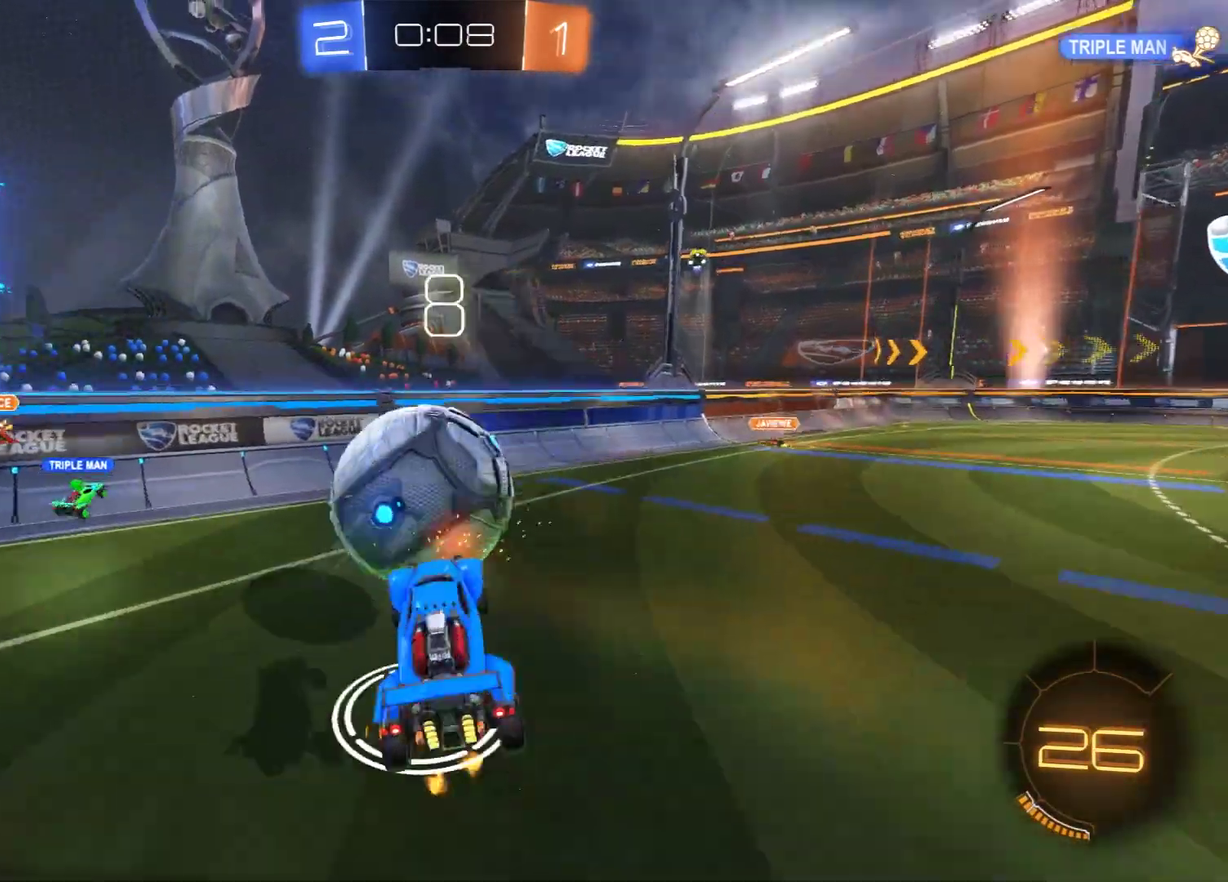
{"dt_ms": 600, "buttons": ["B"], "left_stick": "left", "right_stick": "center", "events": [[100, "B", "down"], [300, "left_stick", "up-left"], [433, "left_stick", "left"]]}
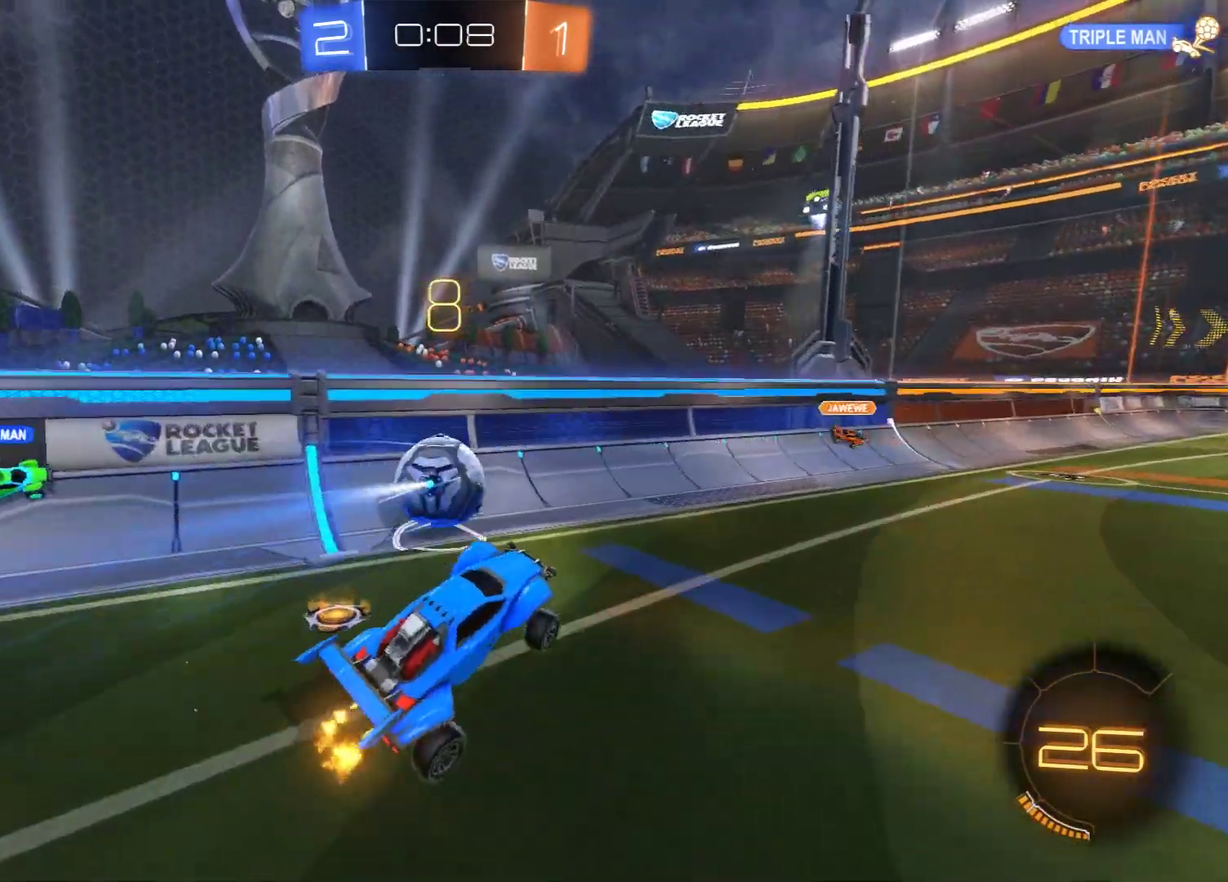
{"dt_ms": 600, "buttons": ["B", "R2"], "left_stick": "right", "right_stick": "center", "events": [[100, "left_stick", "up-left"], [183, "left_stick", "up"], [233, "left_stick", "center"], [300, "left_stick", "right"], [350, "R2", "down"]]}
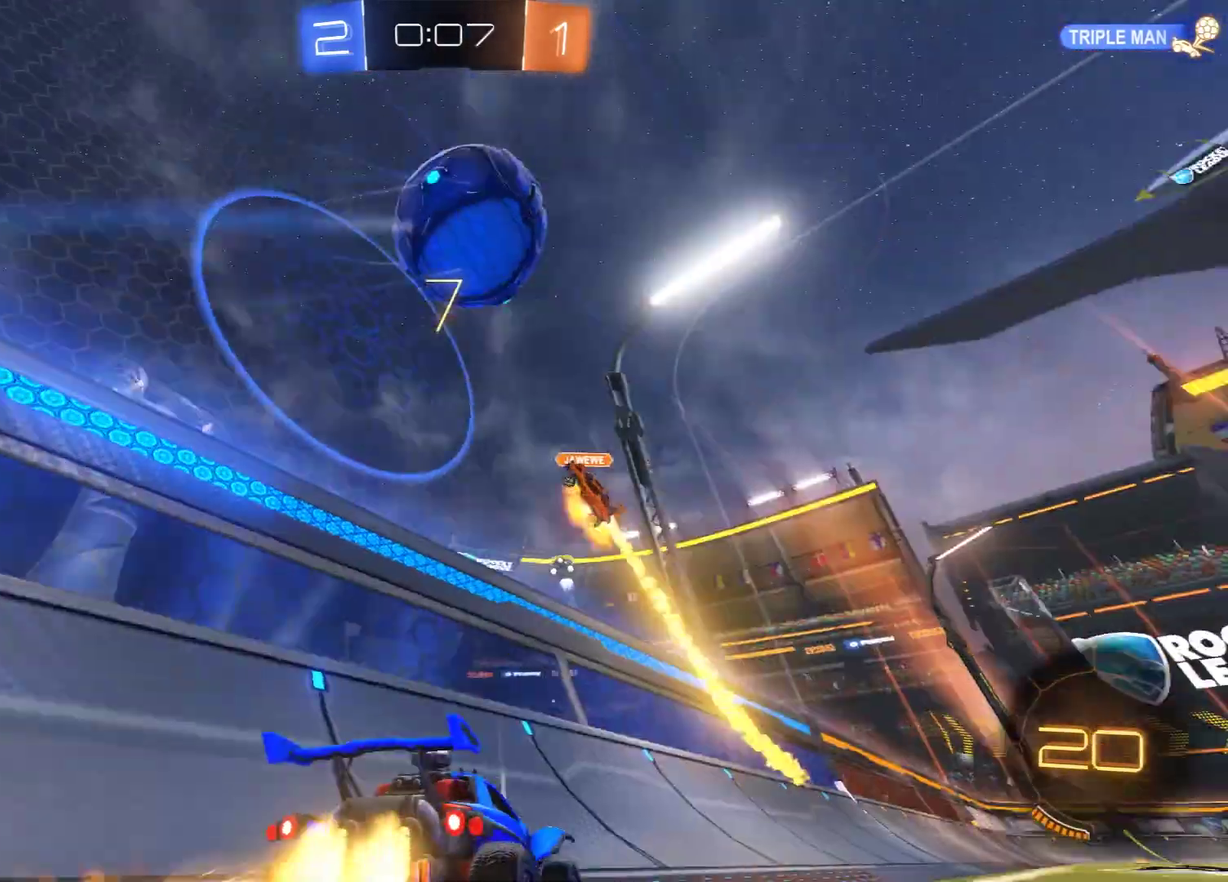
{"dt_ms": 600, "buttons": ["B"], "left_stick": "right", "right_stick": "center", "events": [[300, "left_stick", "center"], [350, "R2", "up"], [433, "left_stick", "right"]]}
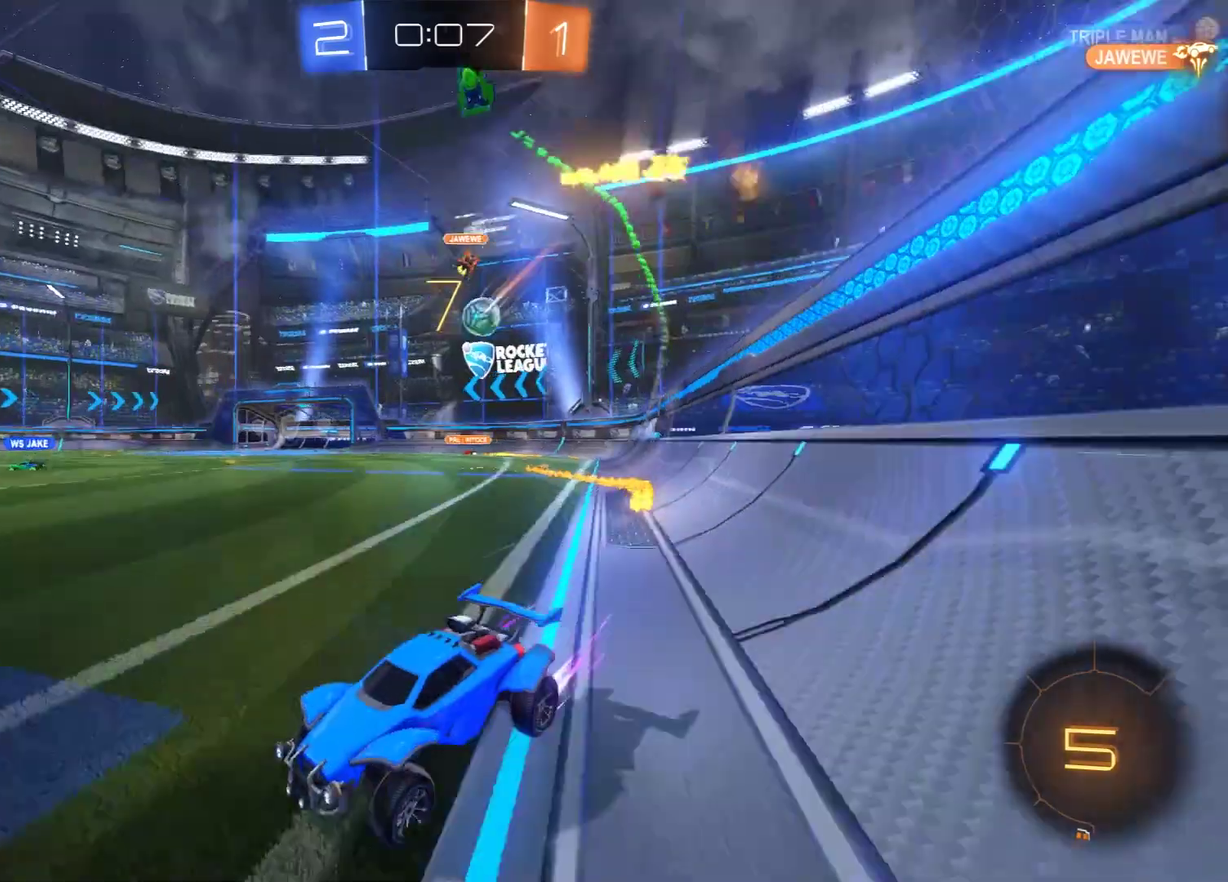
{"dt_ms": 500, "buttons": ["B", "X"], "left_stick": "right", "right_stick": "center", "events": [[100, "left_stick", "center"], [167, "left_stick", "left"], [300, "left_stick", "center"], [350, "left_stick", "right"], [433, "X", "down"]]}